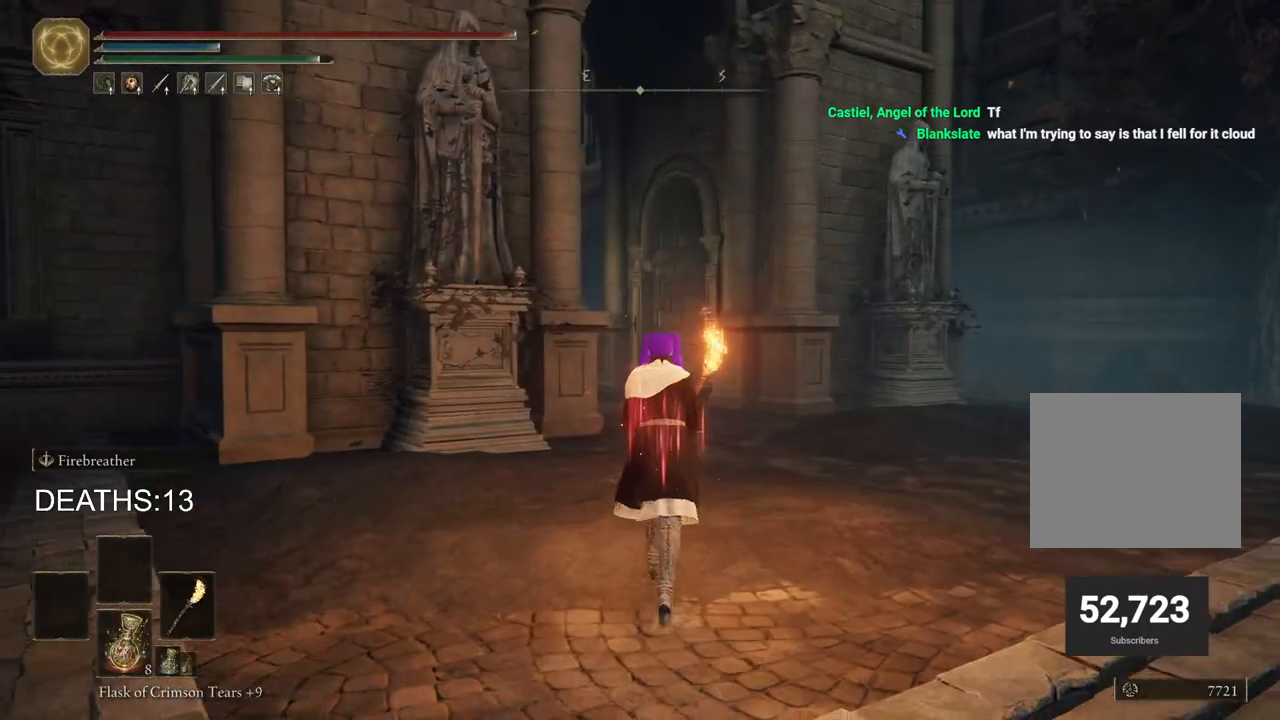
Gameplay with a controller (PlayStation layout); each line is a JSON object with the inputs held at the frame after it. "events" lists button and stick changes between this image and that frame as [ms after this image, input, new state], when the widget could be followed in between.
{"buttons": ["CIRCLE"], "left_stick": "up", "right_stick": "center", "events": []}
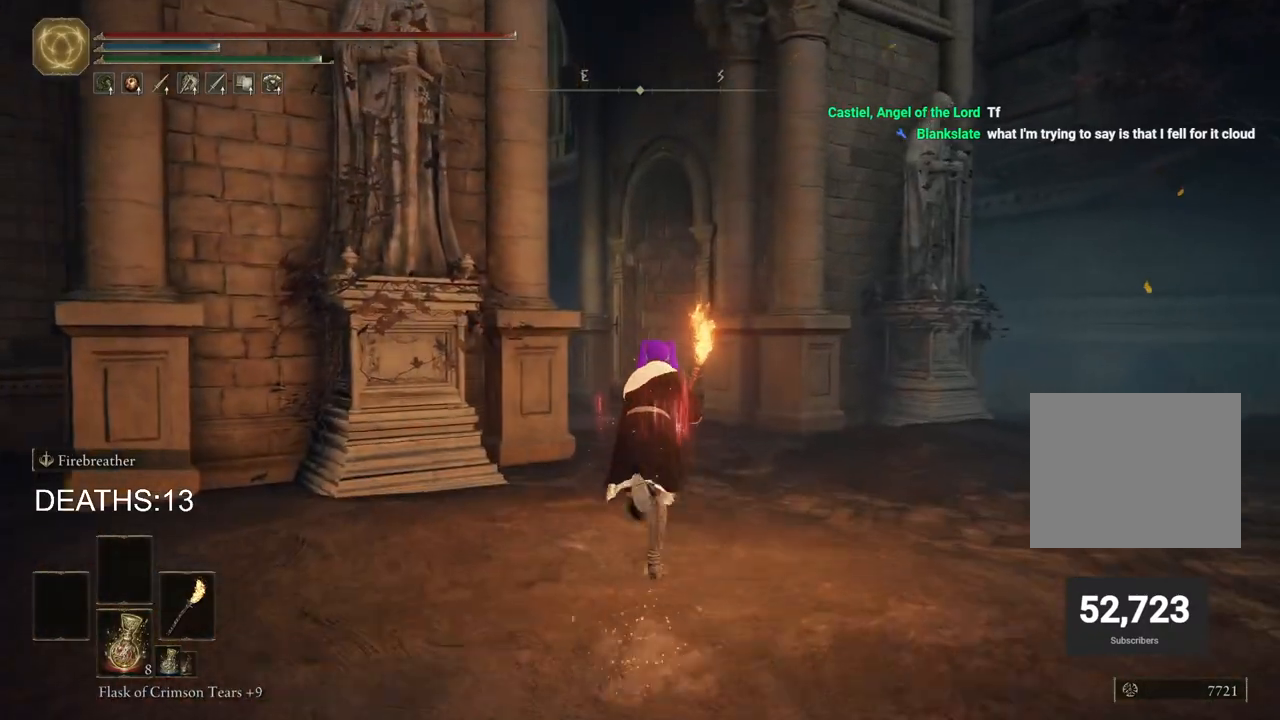
{"buttons": ["CIRCLE"], "left_stick": "up", "right_stick": "center", "events": []}
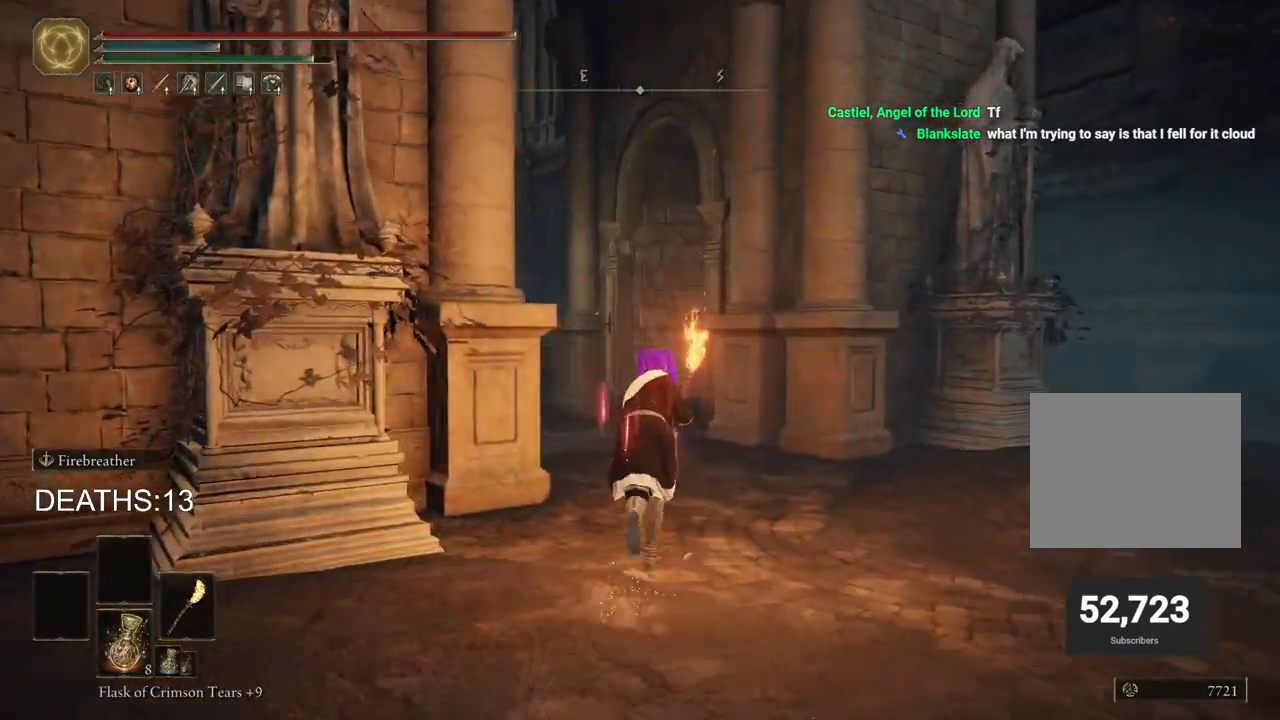
{"buttons": ["CIRCLE"], "left_stick": "up", "right_stick": "center", "events": []}
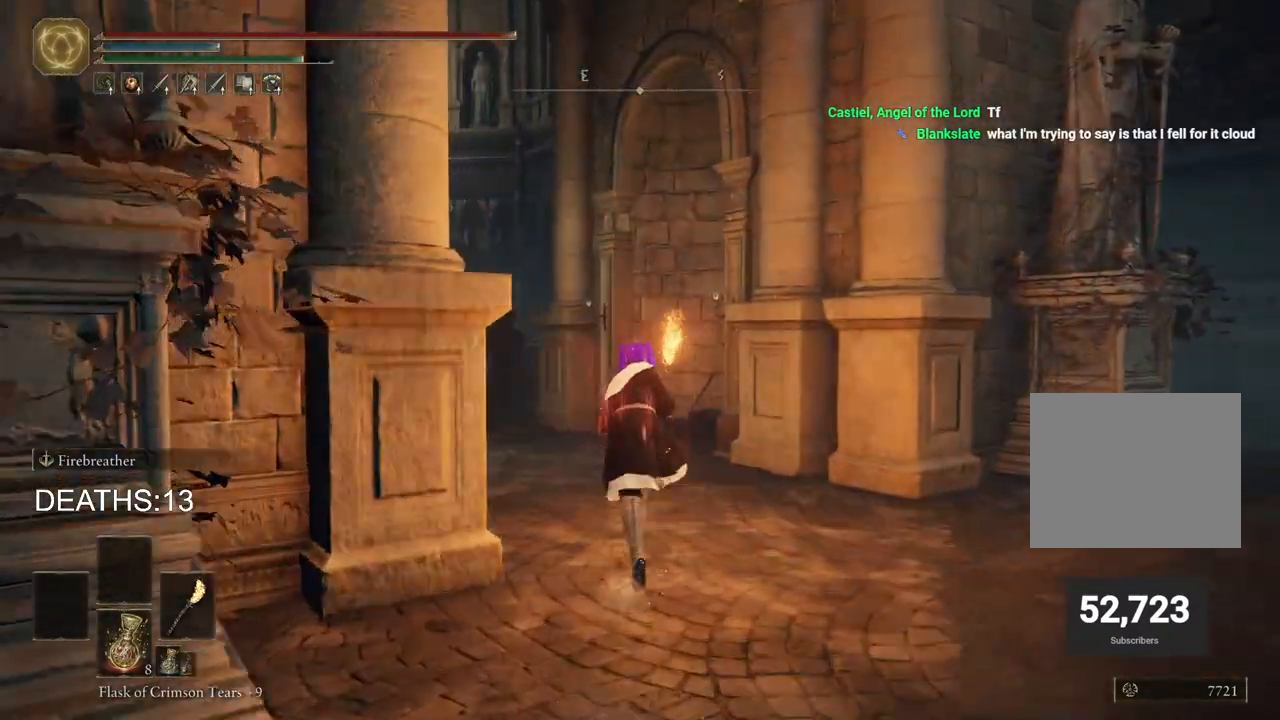
{"buttons": ["CIRCLE"], "left_stick": "up", "right_stick": "center", "events": []}
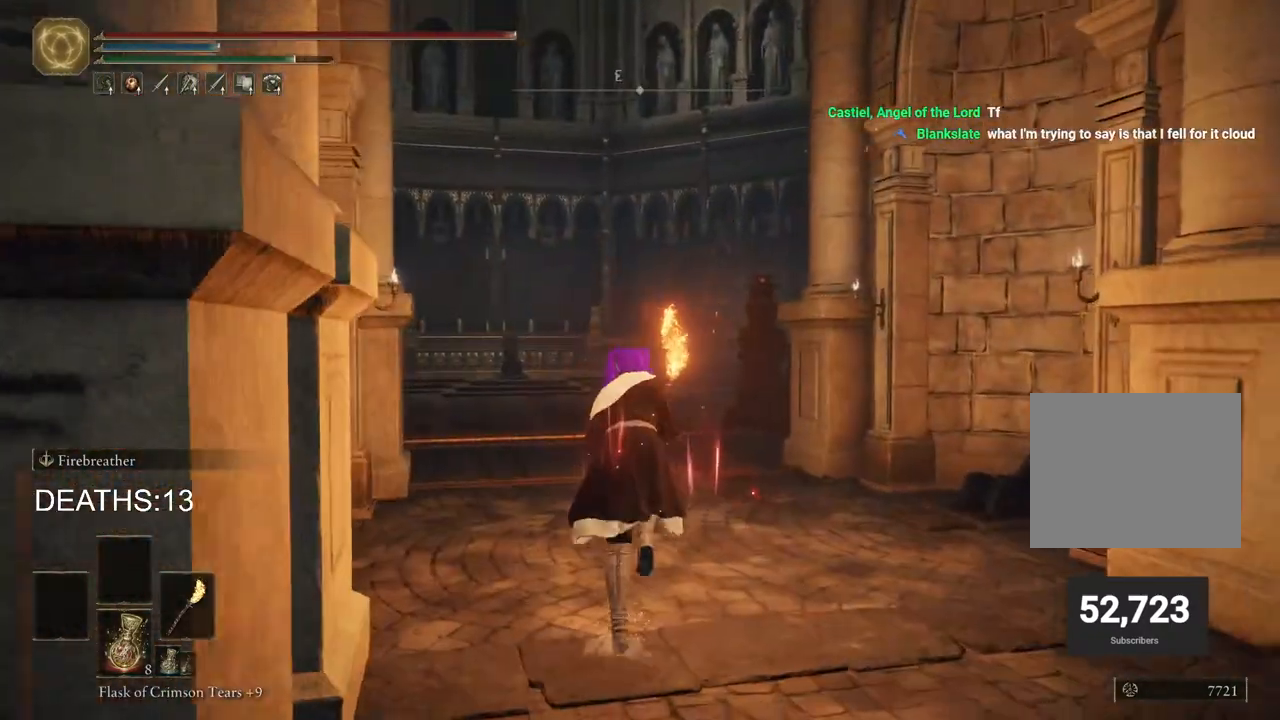
{"buttons": ["CIRCLE"], "left_stick": "up", "right_stick": "center", "events": []}
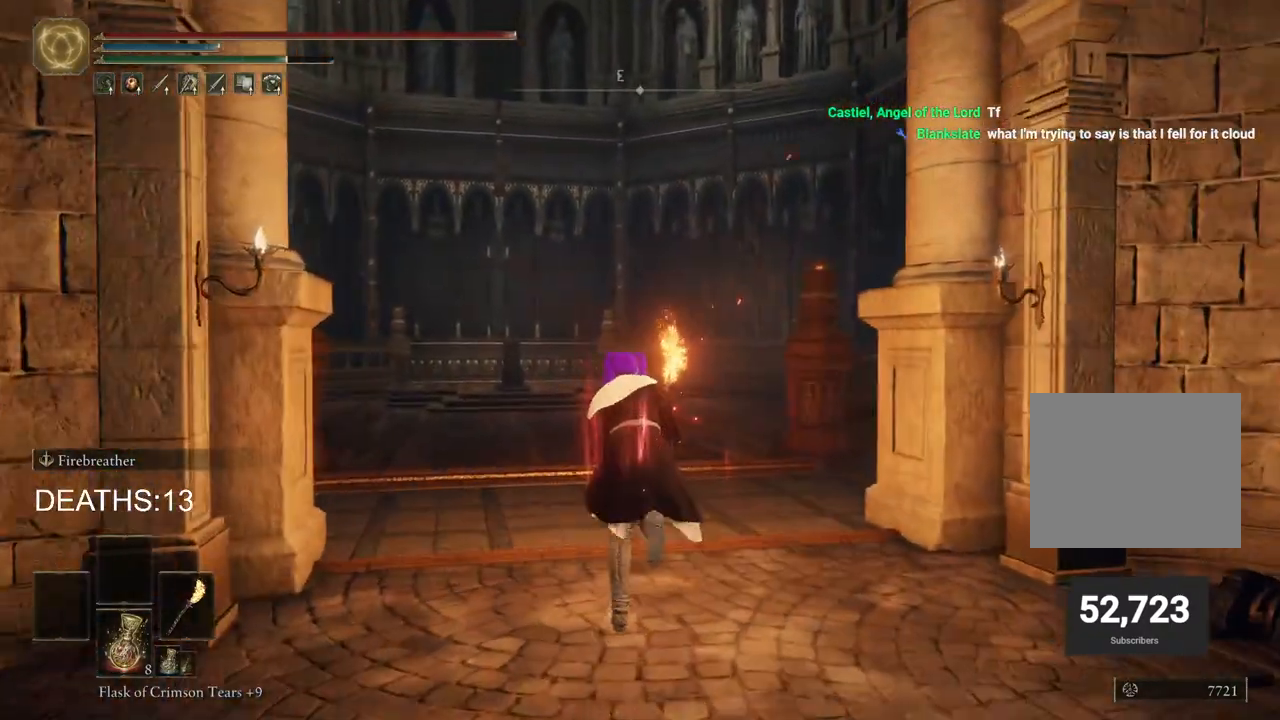
{"buttons": ["CIRCLE"], "left_stick": "up", "right_stick": "center", "events": []}
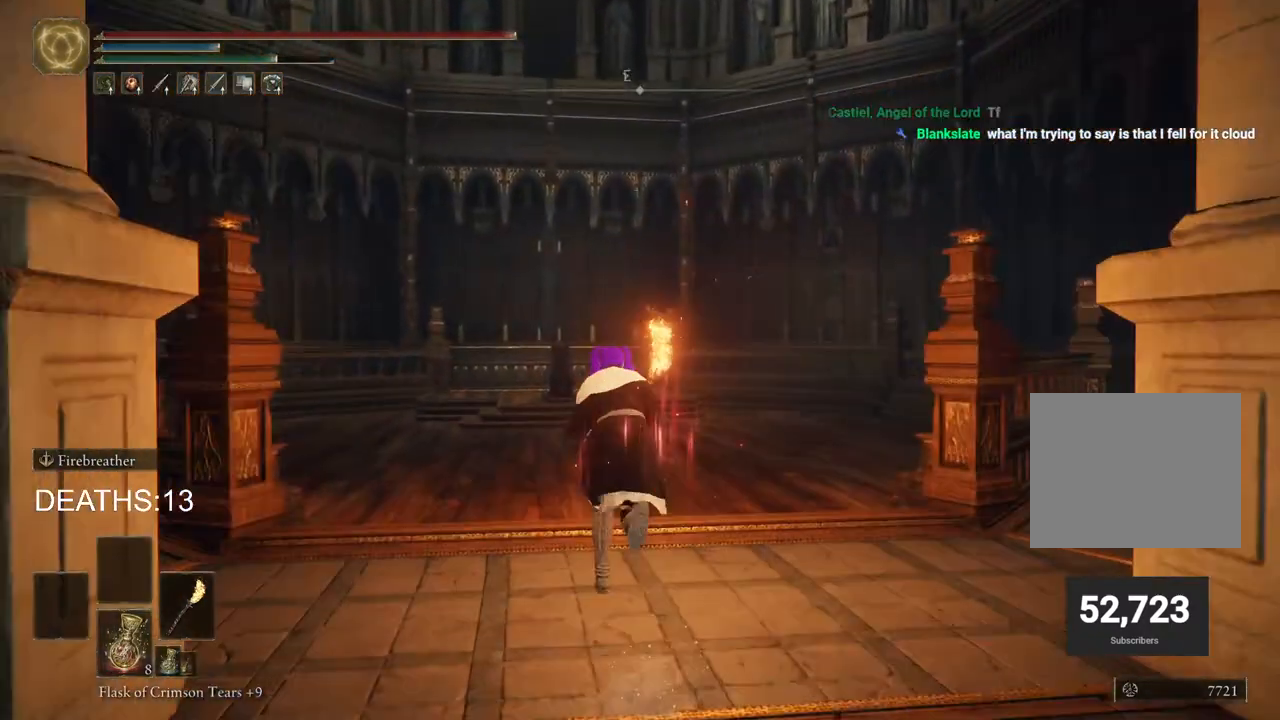
{"buttons": ["CIRCLE"], "left_stick": "up", "right_stick": "center", "events": []}
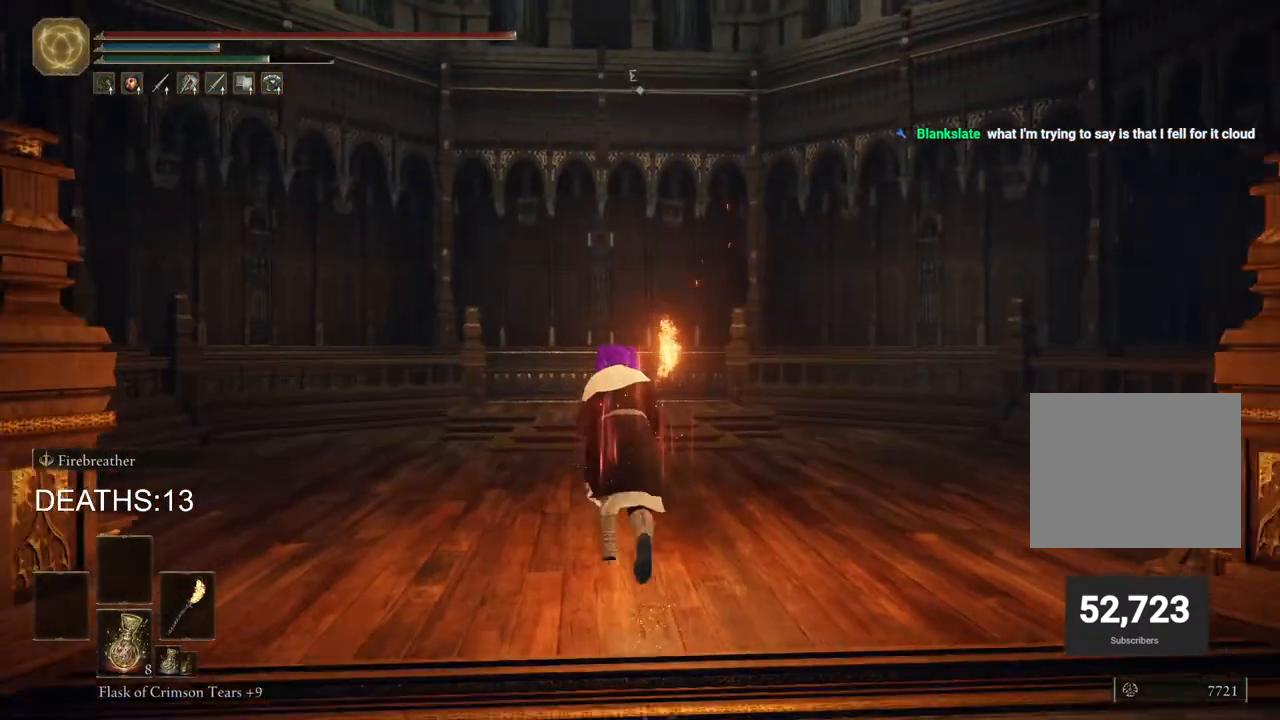
{"buttons": ["CIRCLE"], "left_stick": "up", "right_stick": "center", "events": []}
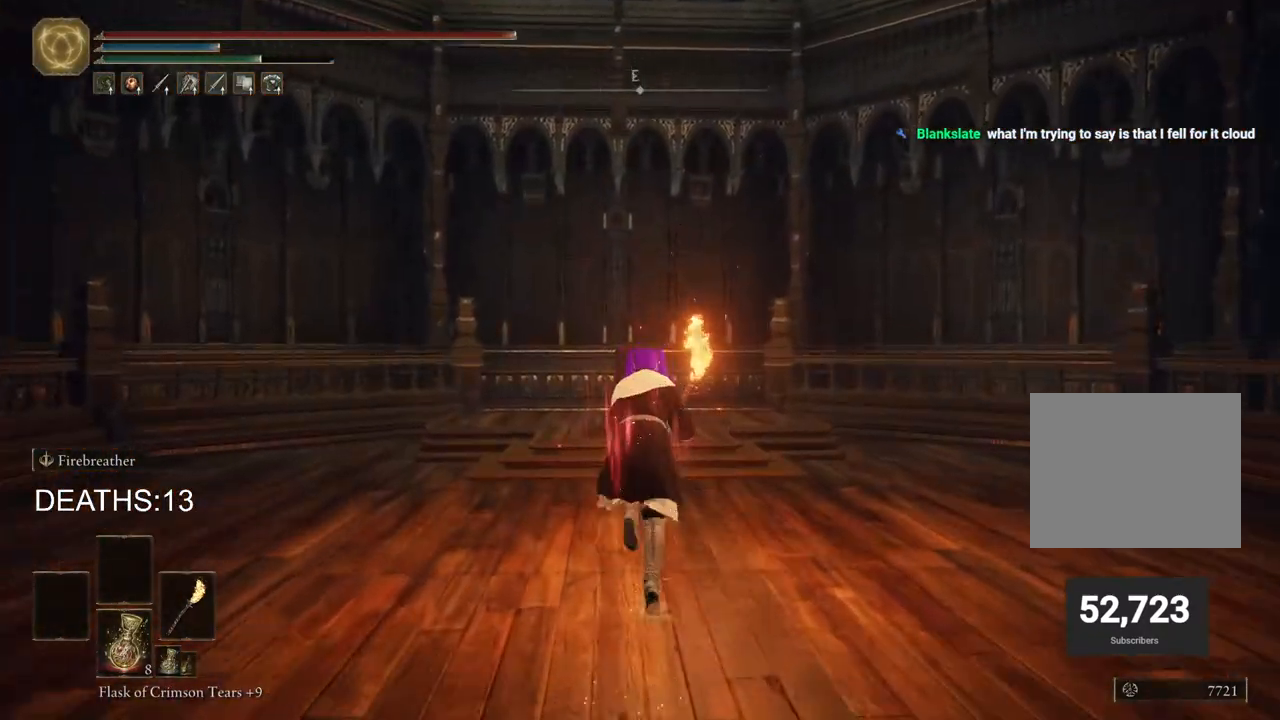
{"buttons": [], "left_stick": "up", "right_stick": "center", "events": [[367, "CIRCLE", "up"]]}
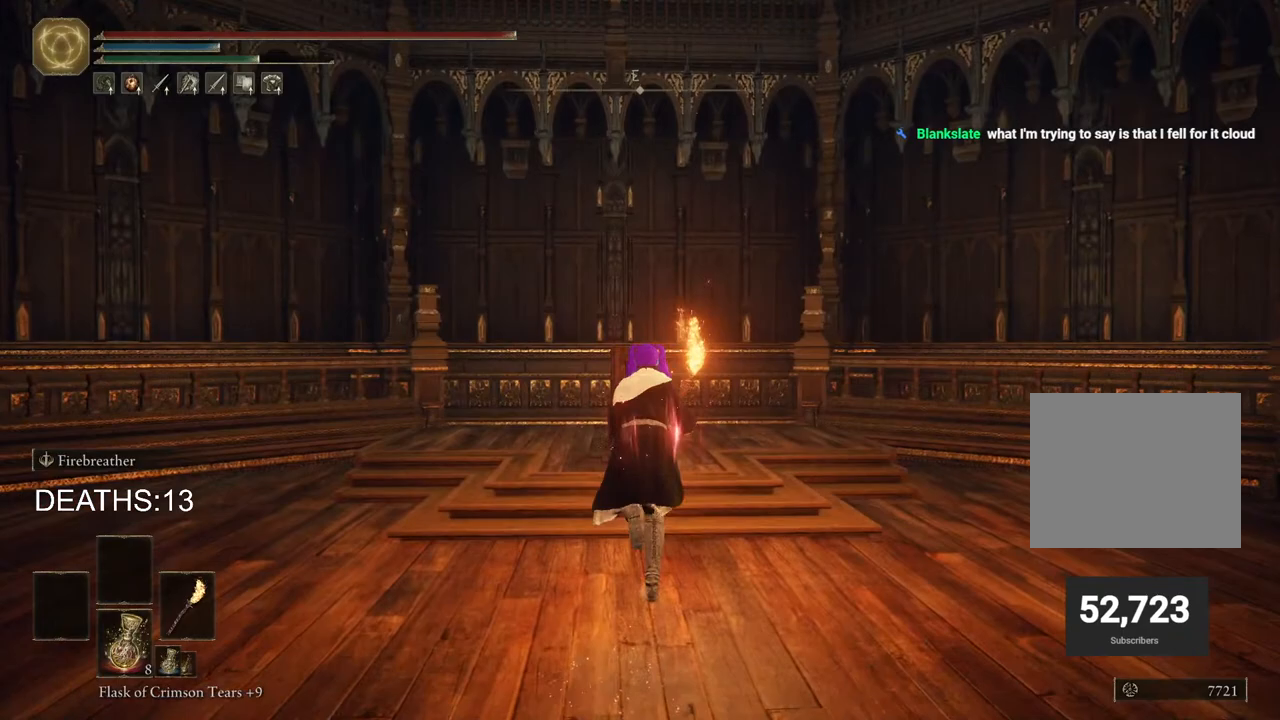
{"buttons": [], "left_stick": "up", "right_stick": "center", "events": [[167, "TRIANGLE", "down"], [300, "TRIANGLE", "up"], [383, "TRIANGLE", "down"], [483, "TRIANGLE", "up"]]}
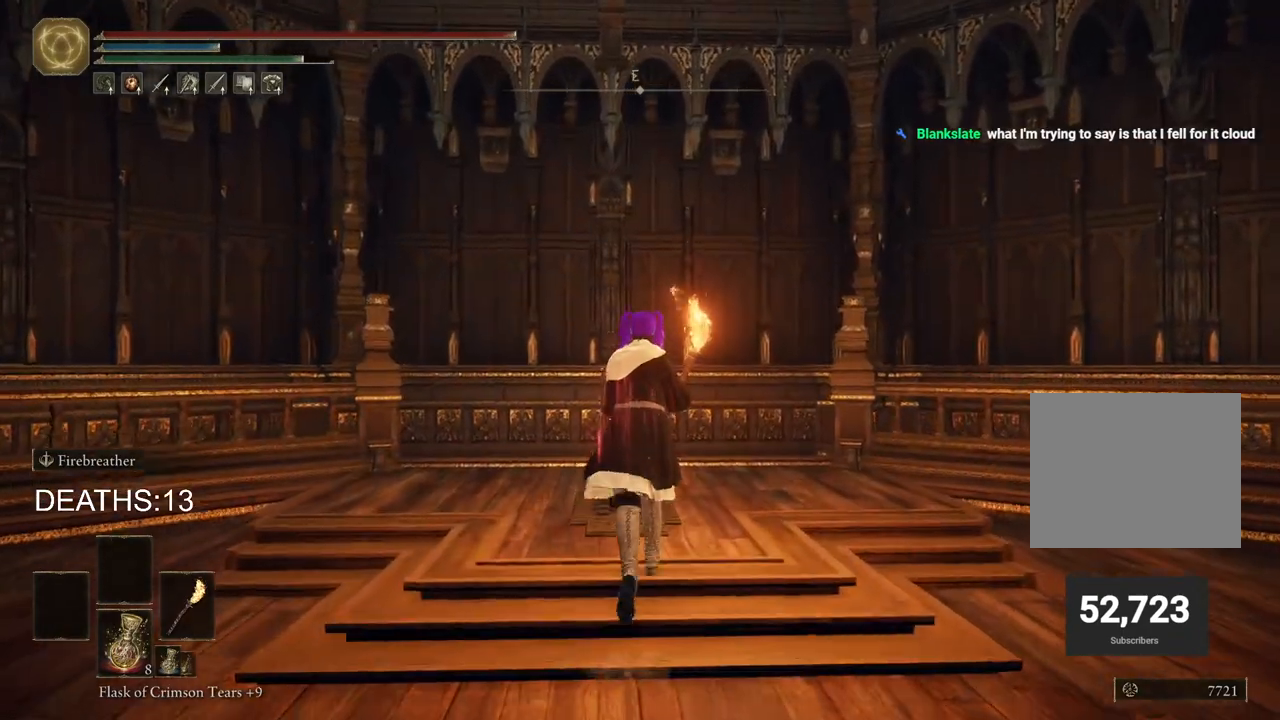
{"buttons": [], "left_stick": "up", "right_stick": "center", "events": [[50, "TRIANGLE", "down"], [150, "TRIANGLE", "up"], [233, "TRIANGLE", "down"], [300, "TRIANGLE", "up"]]}
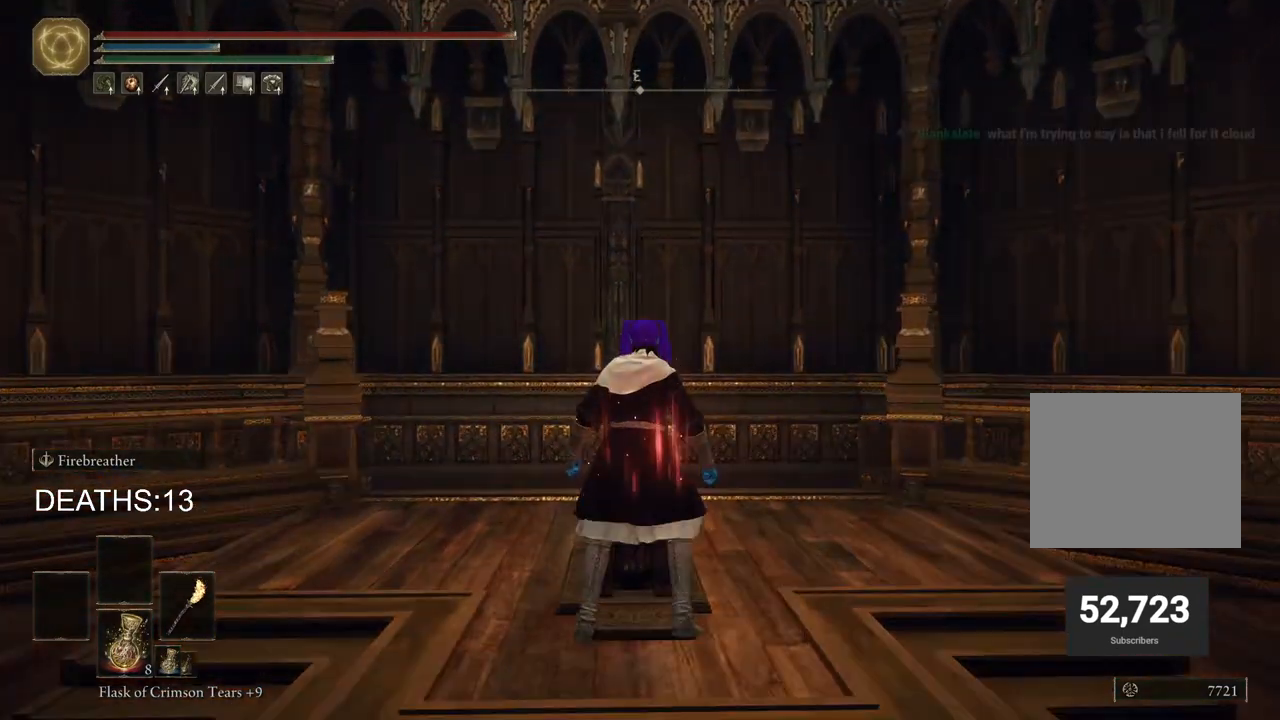
{"buttons": [], "left_stick": "center", "right_stick": "center", "events": [[33, "left_stick", "center"]]}
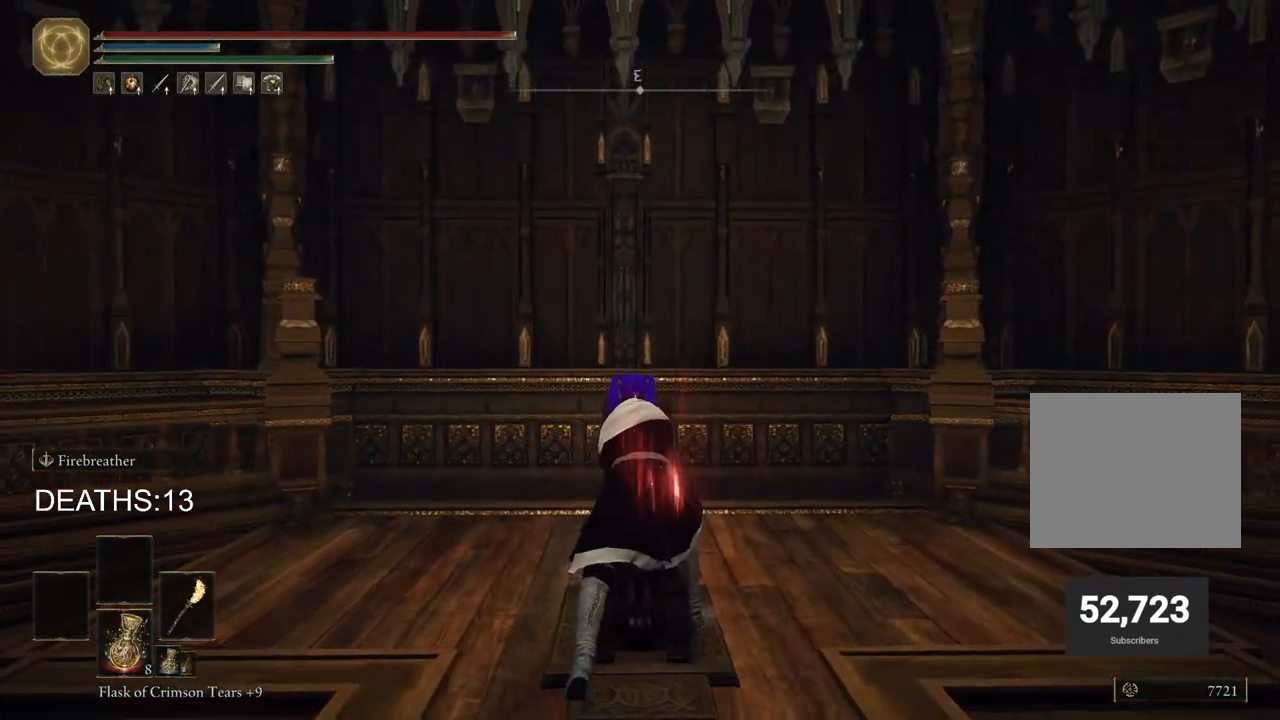
{"buttons": [], "left_stick": "center", "right_stick": "center", "events": []}
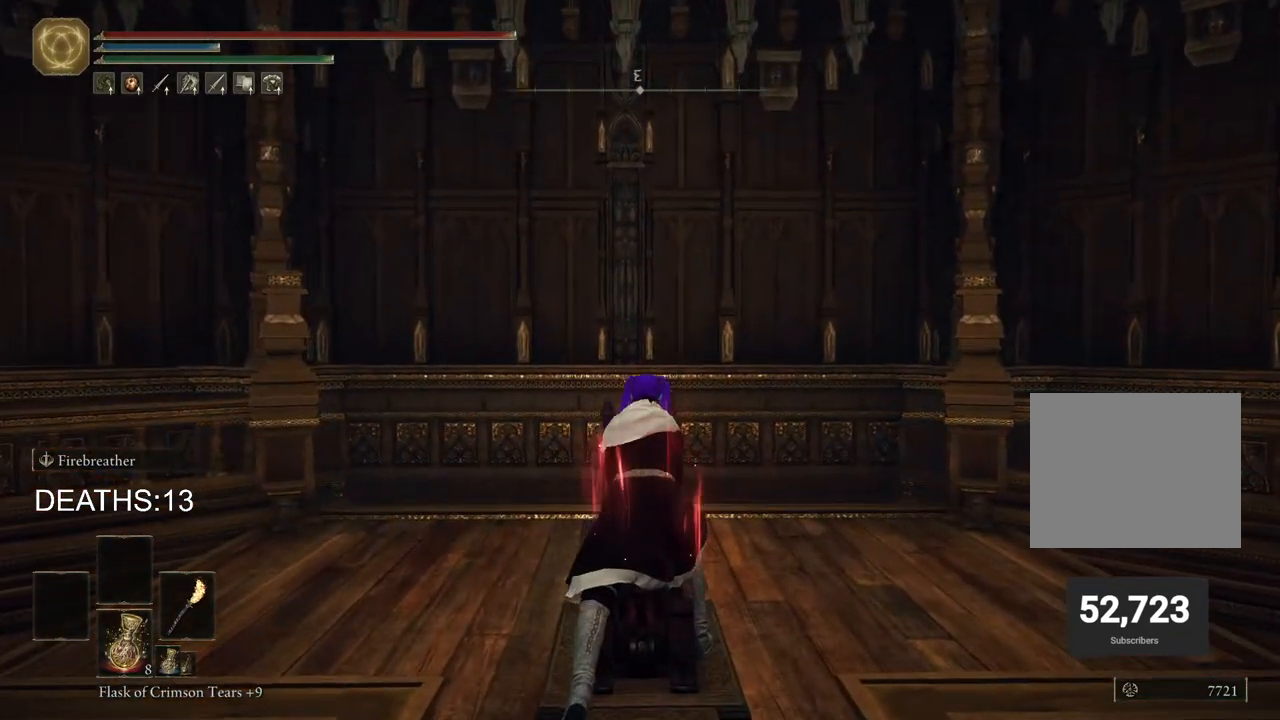
{"buttons": [], "left_stick": "center", "right_stick": "center", "events": []}
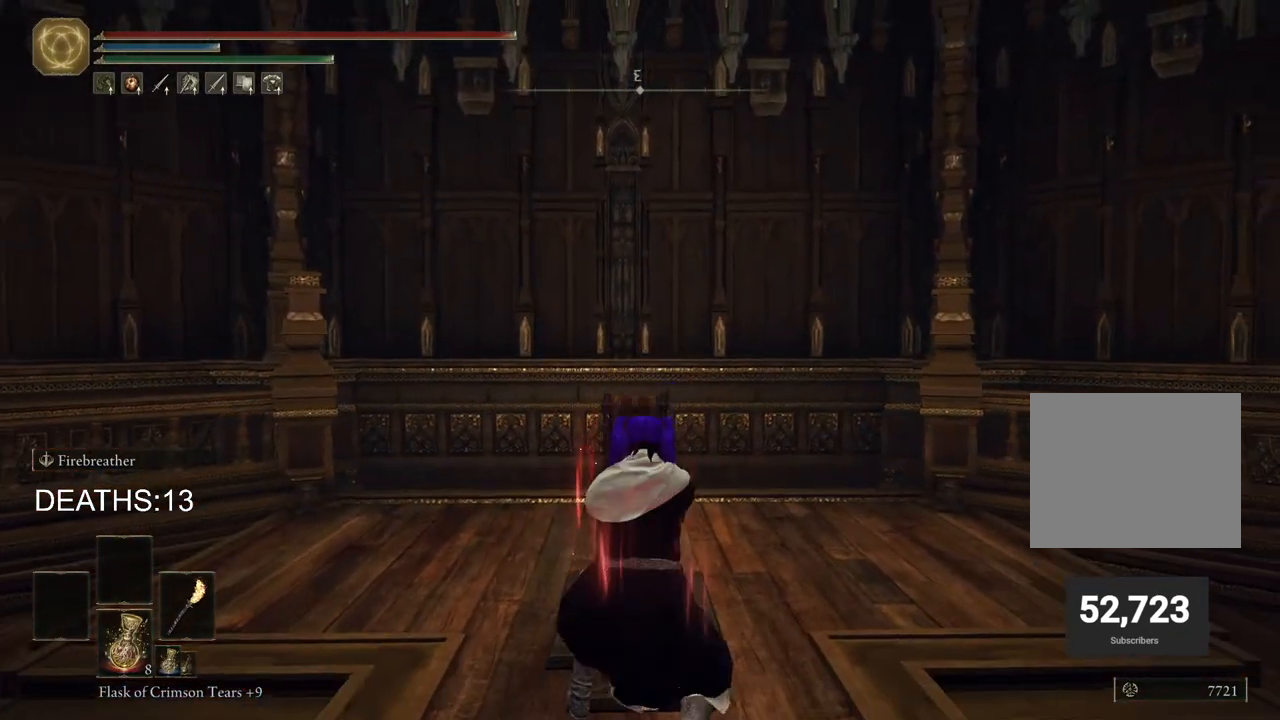
{"buttons": [], "left_stick": "center", "right_stick": "center", "events": []}
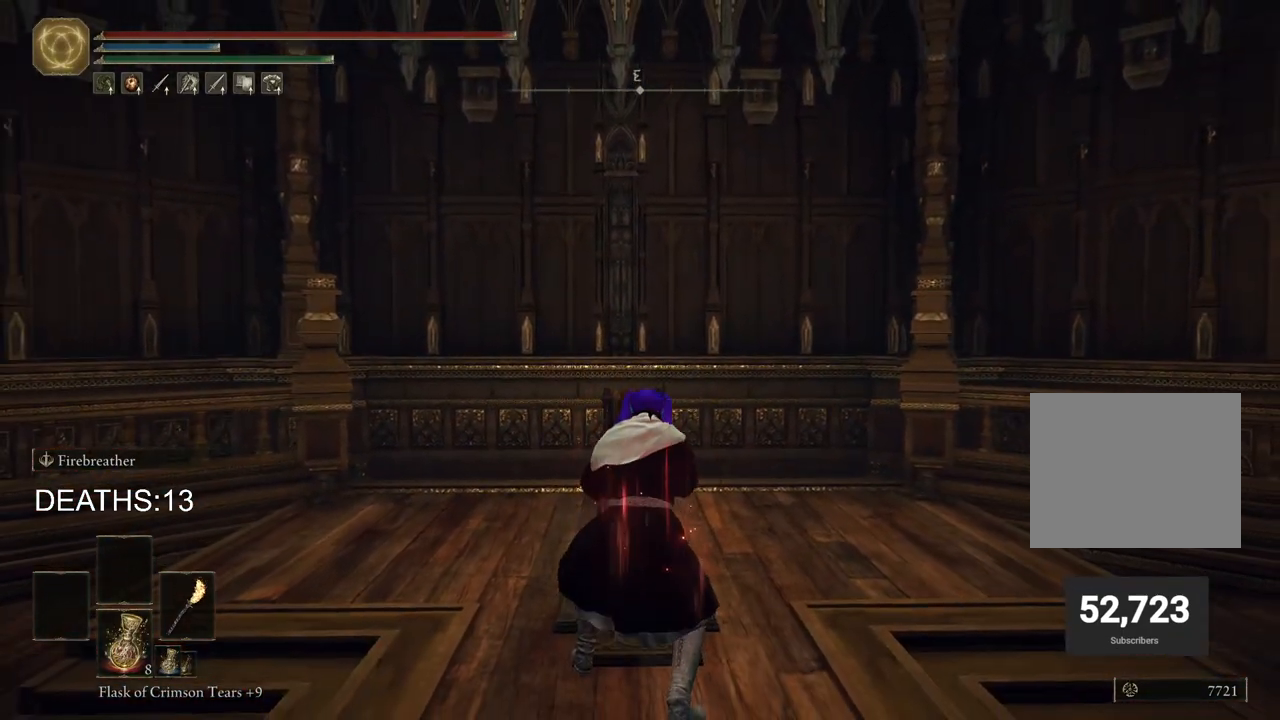
{"buttons": [], "left_stick": "center", "right_stick": "center", "events": []}
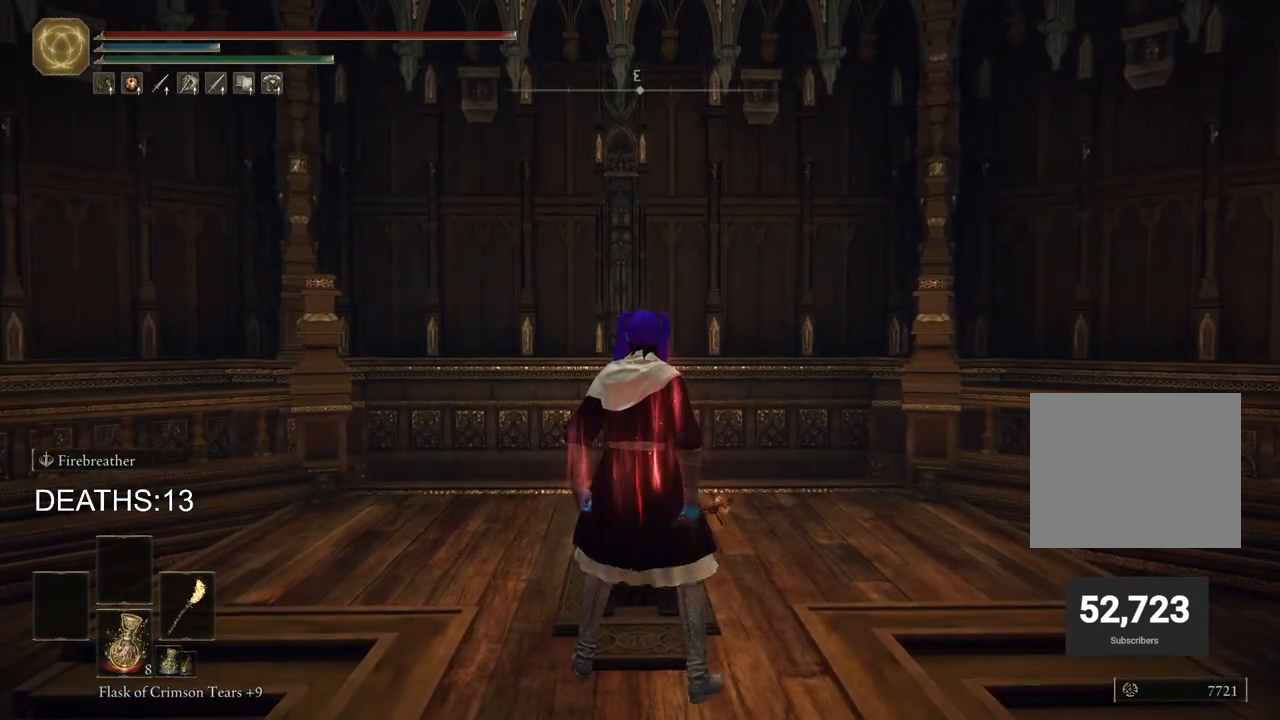
{"buttons": [], "left_stick": "center", "right_stick": "center", "events": [[217, "left_stick", "down"], [250, "right_stick", "left"], [350, "left_stick", "center"], [417, "right_stick", "center"]]}
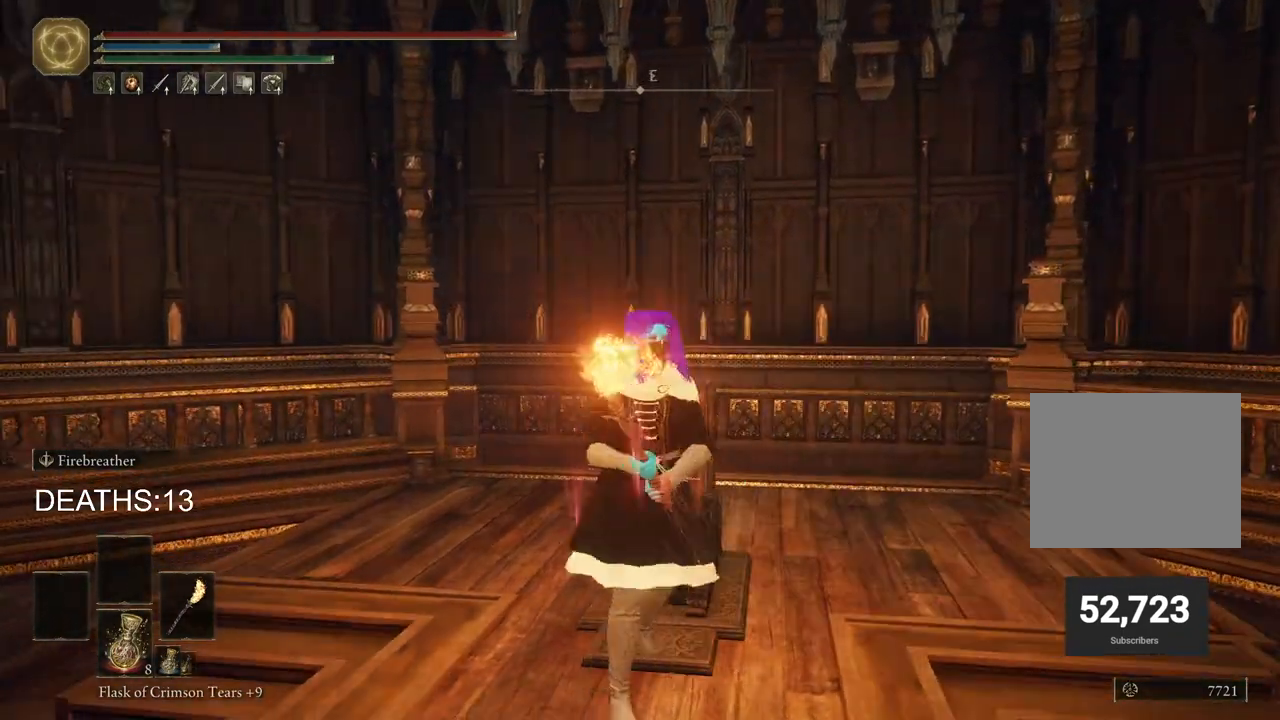
{"buttons": [], "left_stick": "center", "right_stick": "center", "events": [[167, "L1", "down"], [283, "L1", "up"], [367, "L1", "down"], [483, "L1", "up"]]}
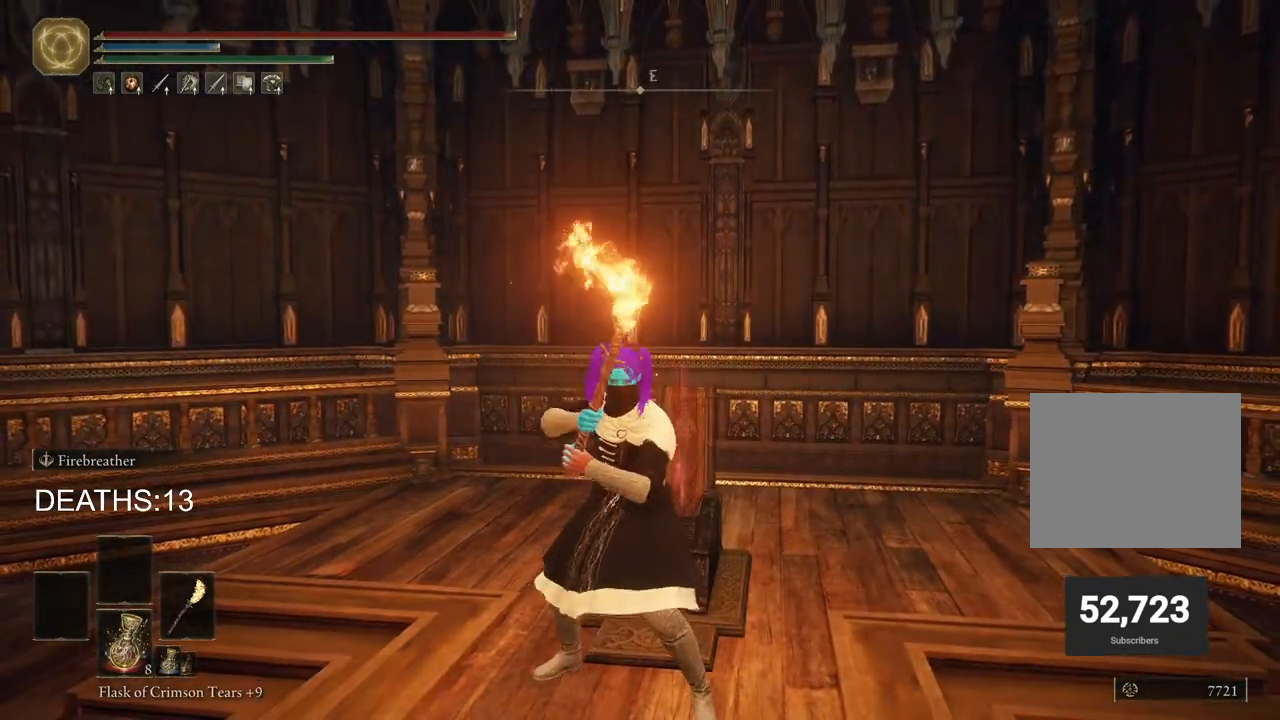
{"buttons": [], "left_stick": "up", "right_stick": "center", "events": [[67, "L1", "down"], [83, "left_stick", "up"], [183, "L1", "up"], [367, "L1", "down"], [467, "L1", "up"]]}
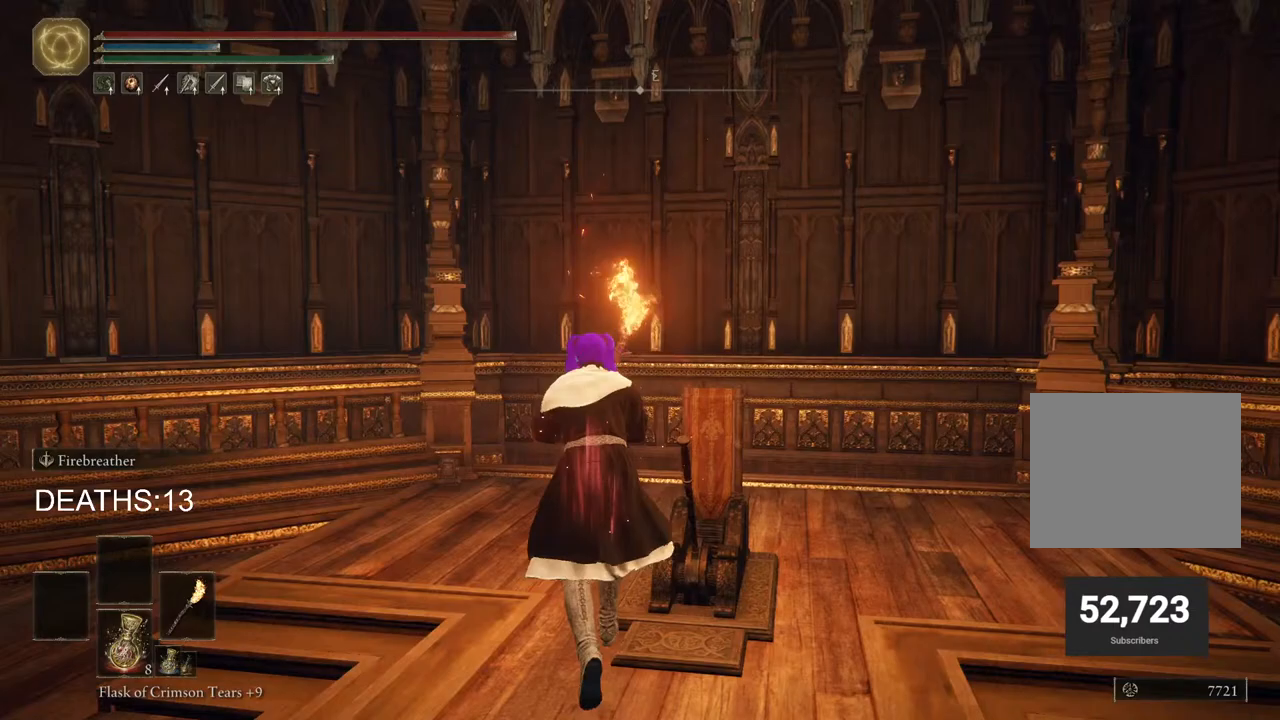
{"buttons": [], "left_stick": "down-left", "right_stick": "center", "events": [[183, "left_stick", "right"], [333, "left_stick", "down"], [383, "left_stick", "down-left"]]}
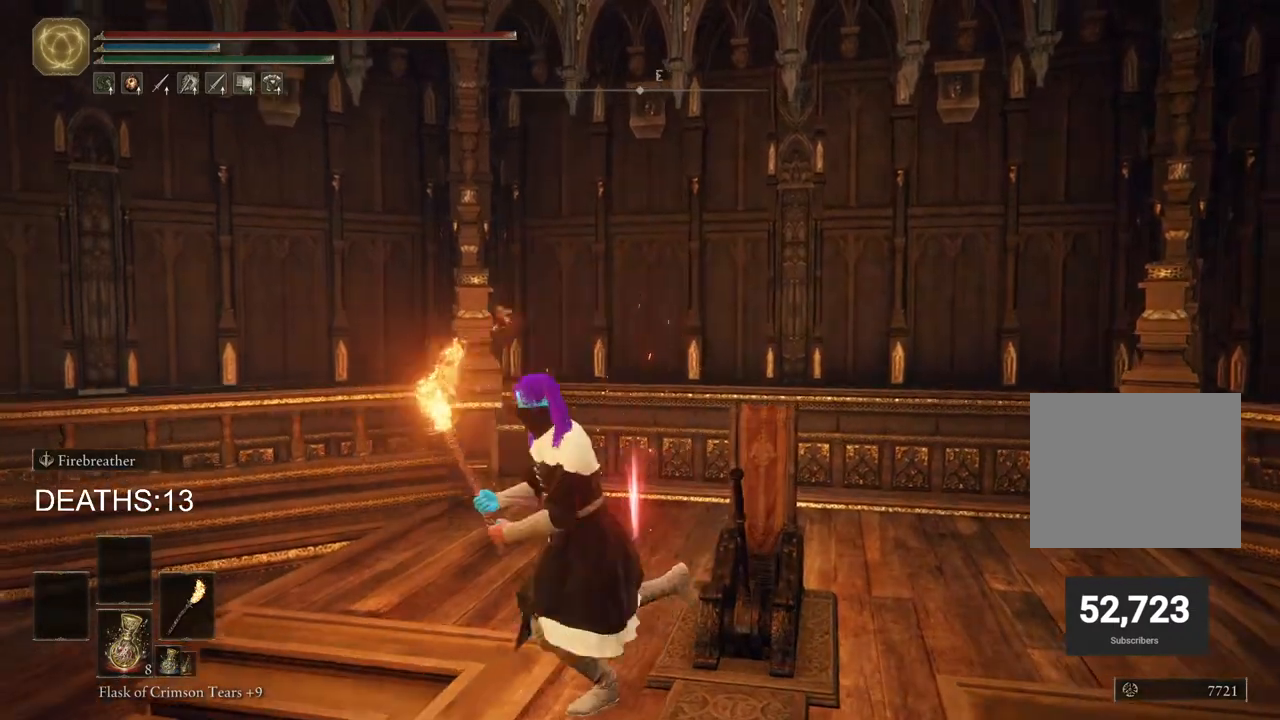
{"buttons": [], "left_stick": "down-left", "right_stick": "center", "events": [[67, "left_stick", "up-left"], [233, "left_stick", "right"], [400, "left_stick", "down"], [467, "left_stick", "down-left"]]}
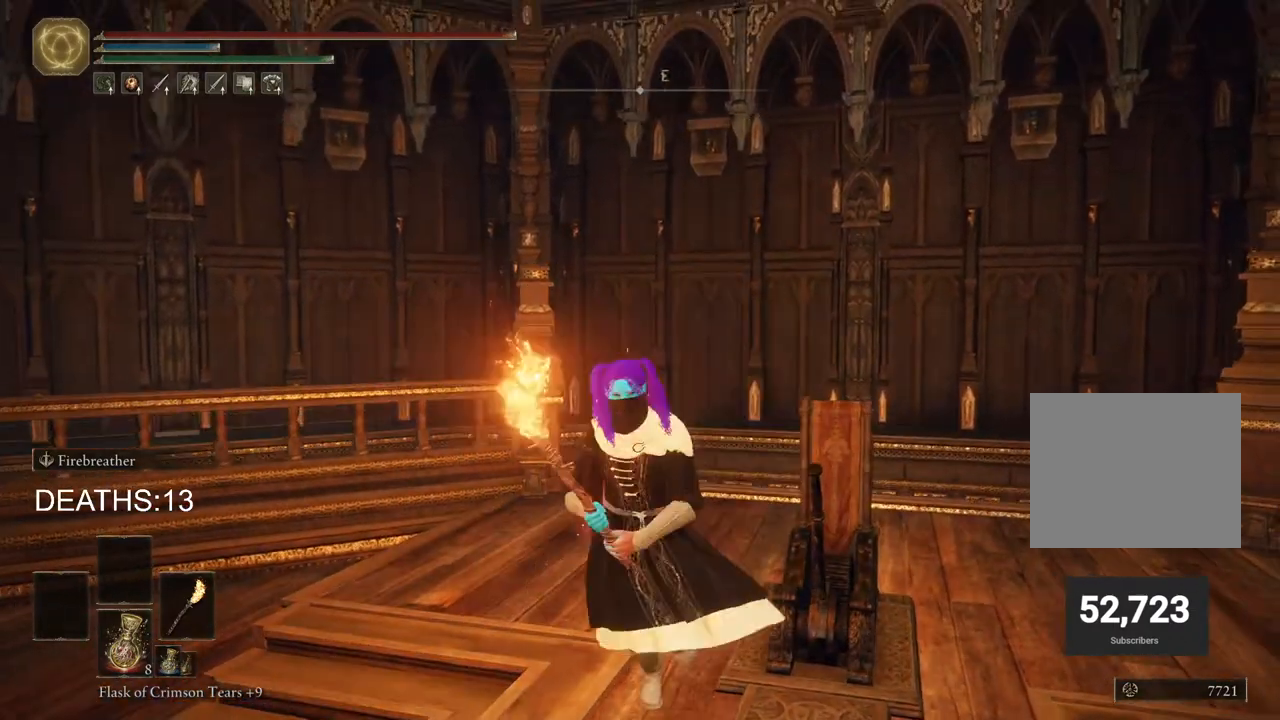
{"buttons": [], "left_stick": "down", "right_stick": "center", "events": [[100, "left_stick", "up"], [250, "left_stick", "right"], [417, "left_stick", "down"]]}
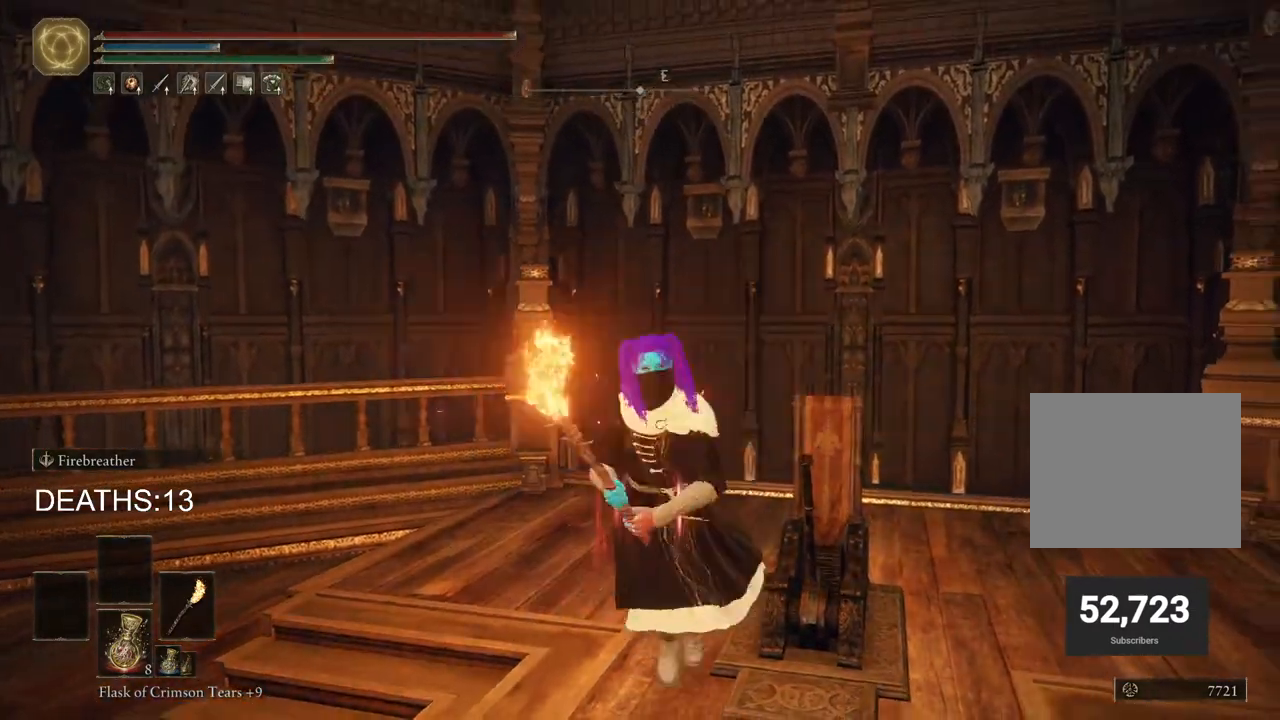
{"buttons": ["CIRCLE"], "left_stick": "down", "right_stick": "center", "events": [[50, "left_stick", "left"], [117, "CIRCLE", "down"], [133, "left_stick", "up"], [300, "left_stick", "right"], [417, "left_stick", "down"]]}
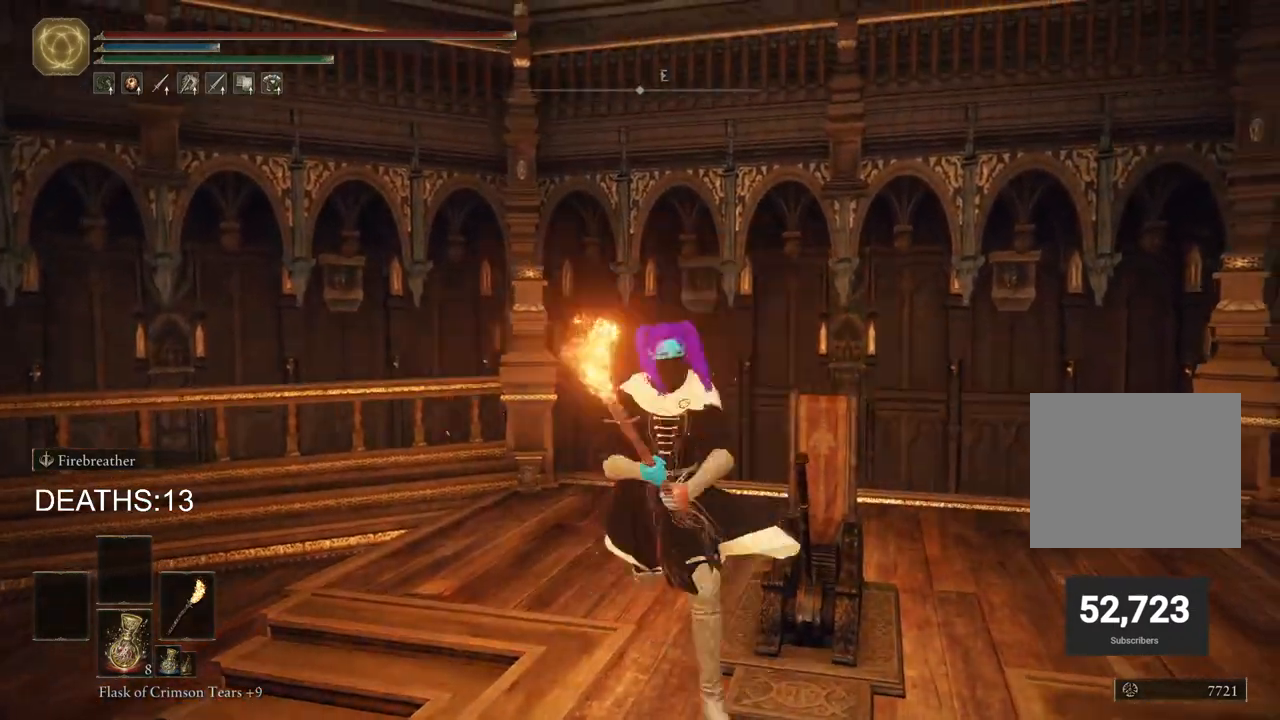
{"buttons": ["CIRCLE"], "left_stick": "down-right", "right_stick": "center", "events": [[50, "left_stick", "left"], [183, "left_stick", "up"], [250, "left_stick", "up-right"], [433, "left_stick", "down-right"]]}
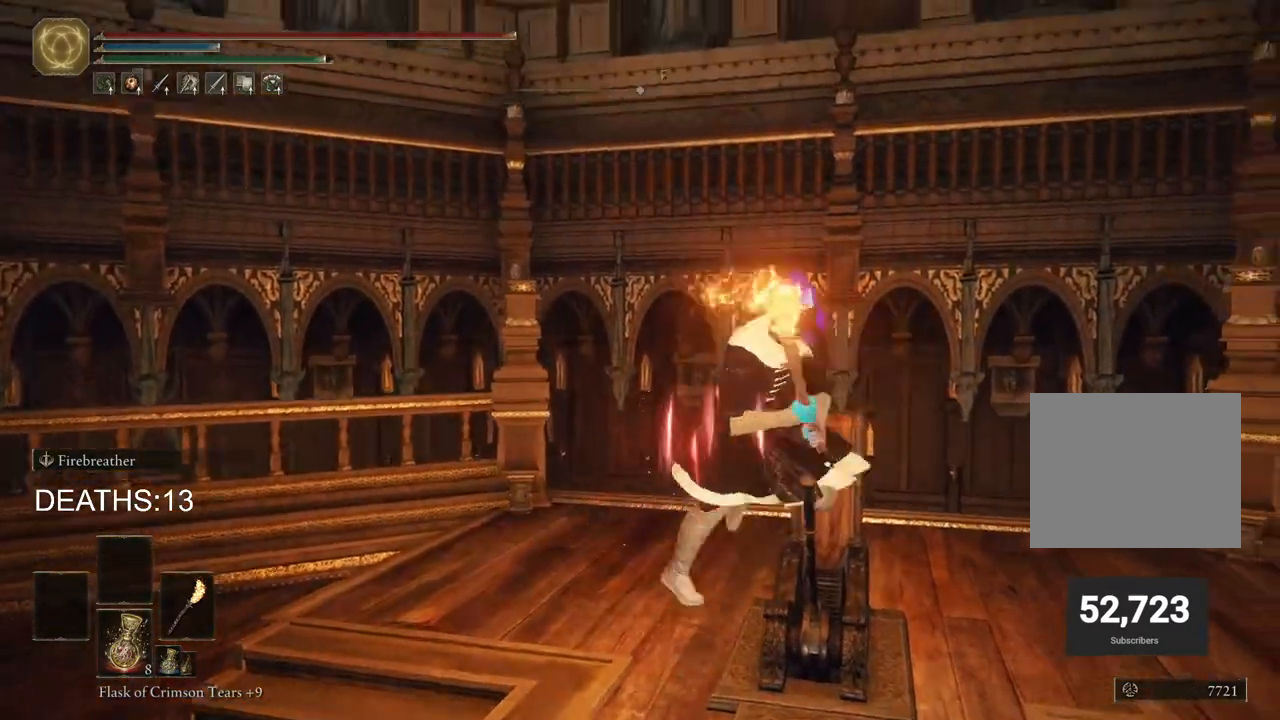
{"buttons": ["CIRCLE"], "left_stick": "right", "right_stick": "center", "events": [[83, "left_stick", "down-left"], [200, "left_stick", "up-left"], [333, "left_stick", "up-right"], [450, "left_stick", "right"]]}
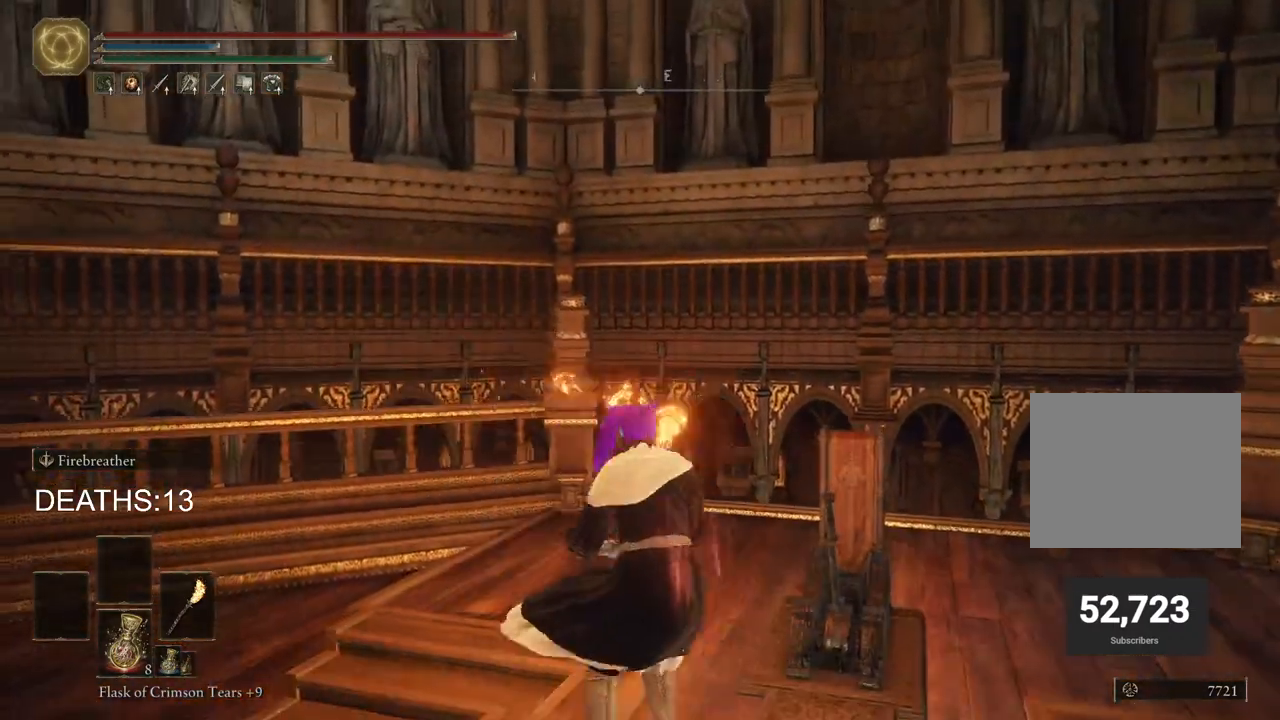
{"buttons": ["CIRCLE"], "left_stick": "up", "right_stick": "center", "events": [[100, "left_stick", "down-right"], [283, "left_stick", "down-left"], [433, "left_stick", "up-left"], [483, "left_stick", "up"]]}
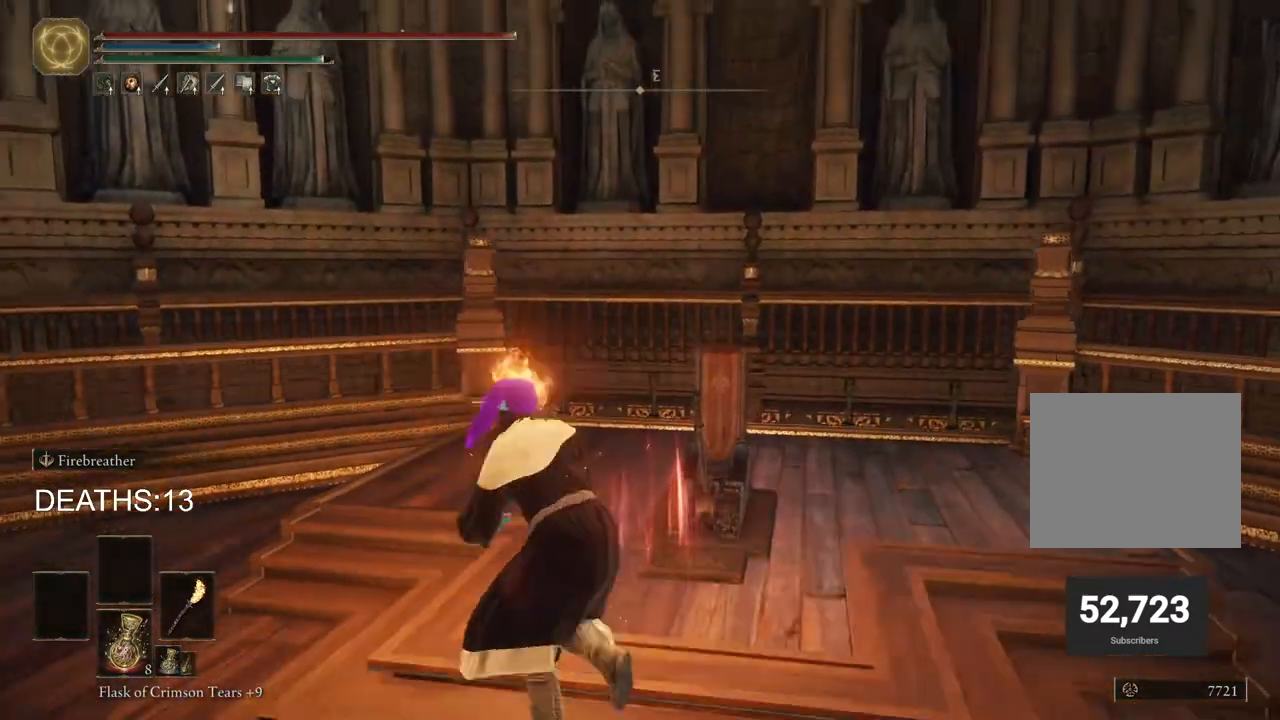
{"buttons": [], "left_stick": "up", "right_stick": "center", "events": [[317, "CIRCLE", "up"]]}
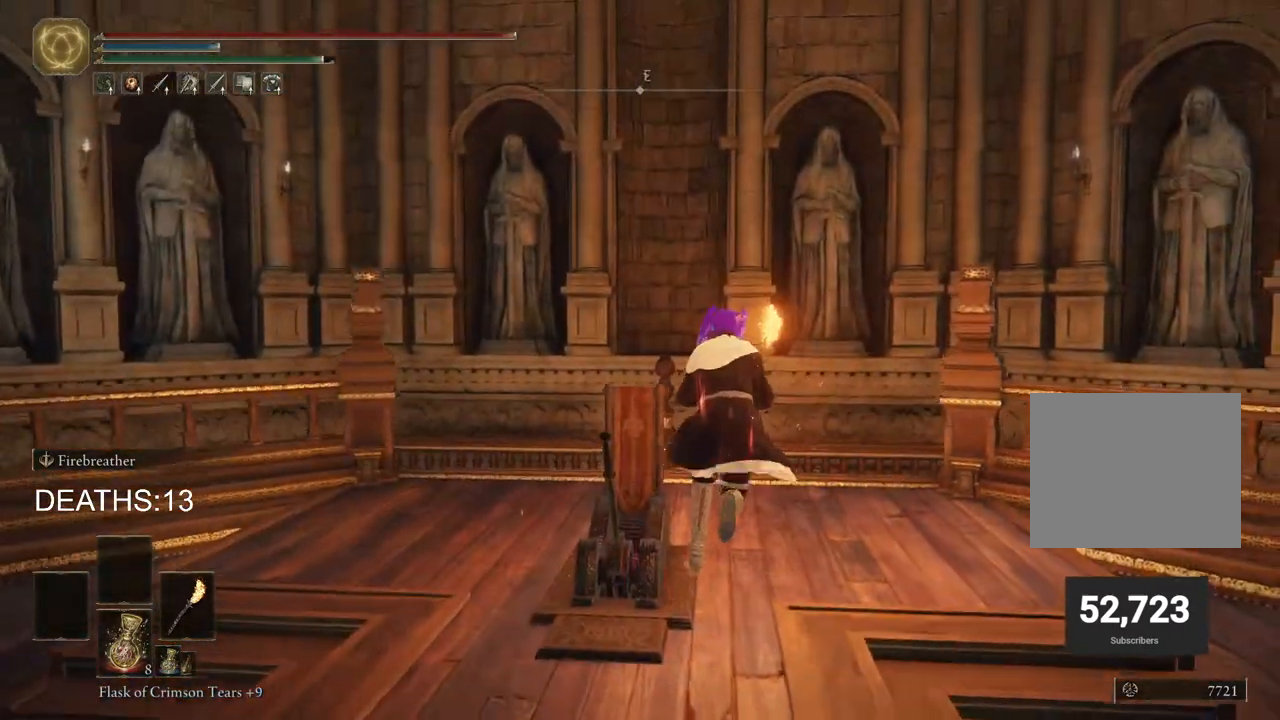
{"buttons": [], "left_stick": "down-left", "right_stick": "center", "events": [[100, "left_stick", "center"], [233, "CROSS", "down"], [383, "left_stick", "left"], [400, "CROSS", "up"], [433, "left_stick", "down-left"]]}
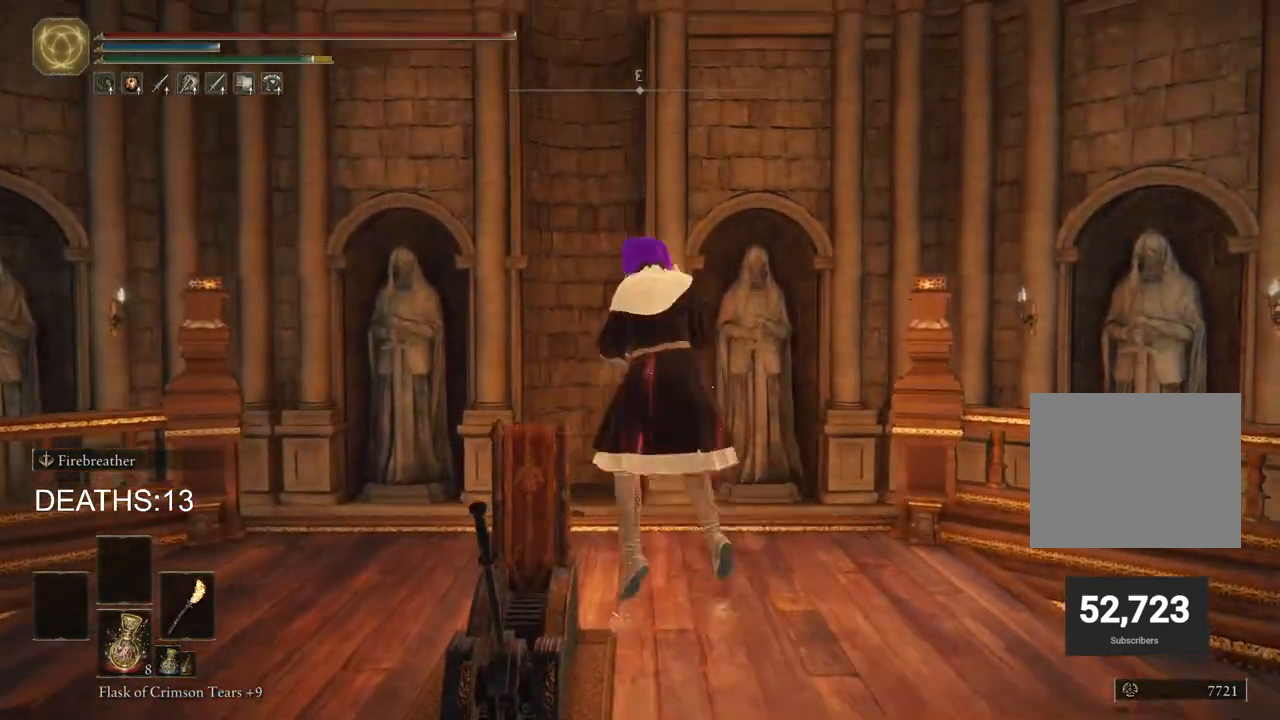
{"buttons": [], "left_stick": "center", "right_stick": "center", "events": [[217, "left_stick", "center"]]}
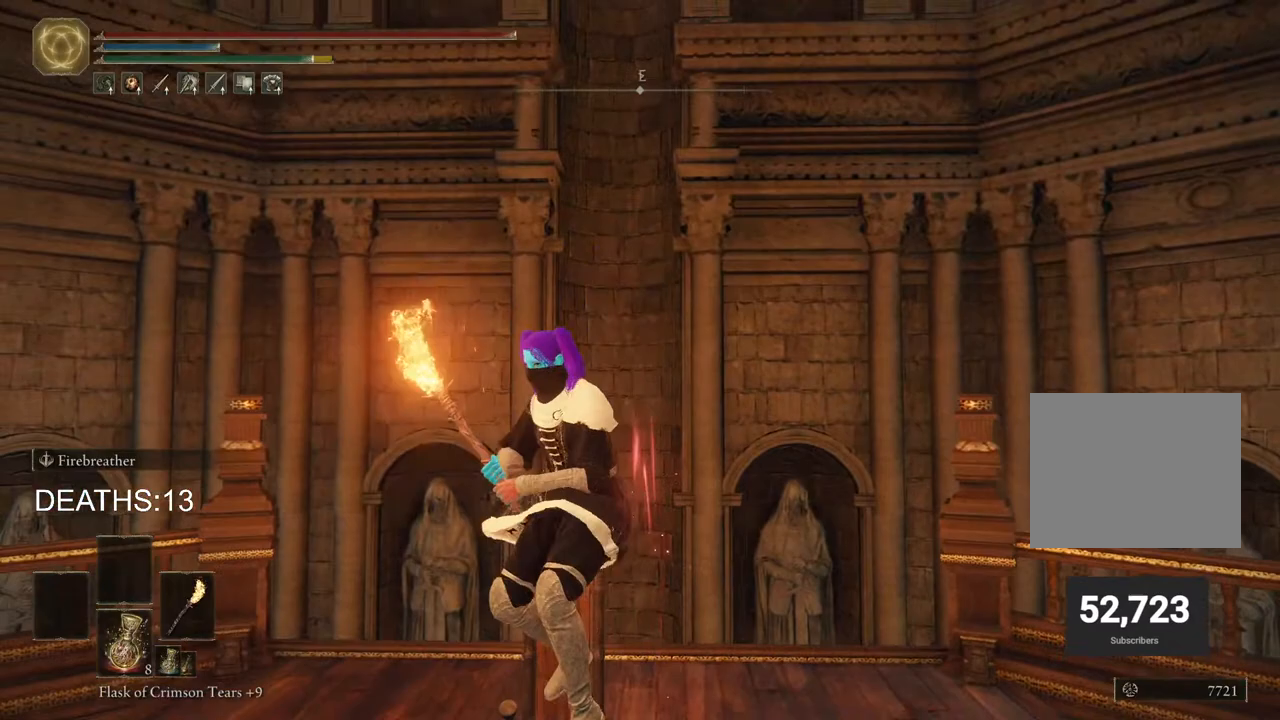
{"buttons": [], "left_stick": "center", "right_stick": "center", "events": [[267, "left_stick", "down"], [367, "left_stick", "center"]]}